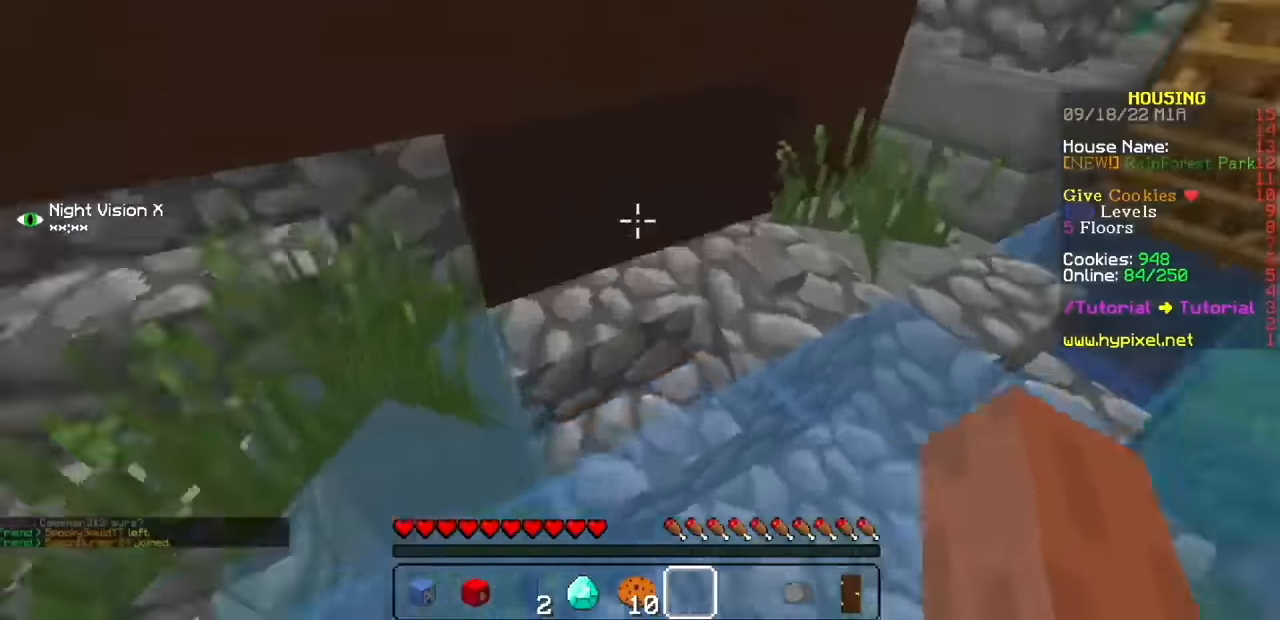
Gameplay with keyboard and mouse; each line is a JSON object with the keys and mouse buttons held at the frame after it. "events" lists presses ("down") and releases ("up") of "mouse_left" and "mouse_right" between this image and that frame as [ms after this image, input, new state], when the widget could be followed in between. "mouse_left", "mouse_right" = the "left", "right" buttons of the "mouse" list. No other keys are recorded. Fast repeated clicks can show as one long hold. Mouse movement is not recorded.
{"keys": [], "mouse": ["left"]}
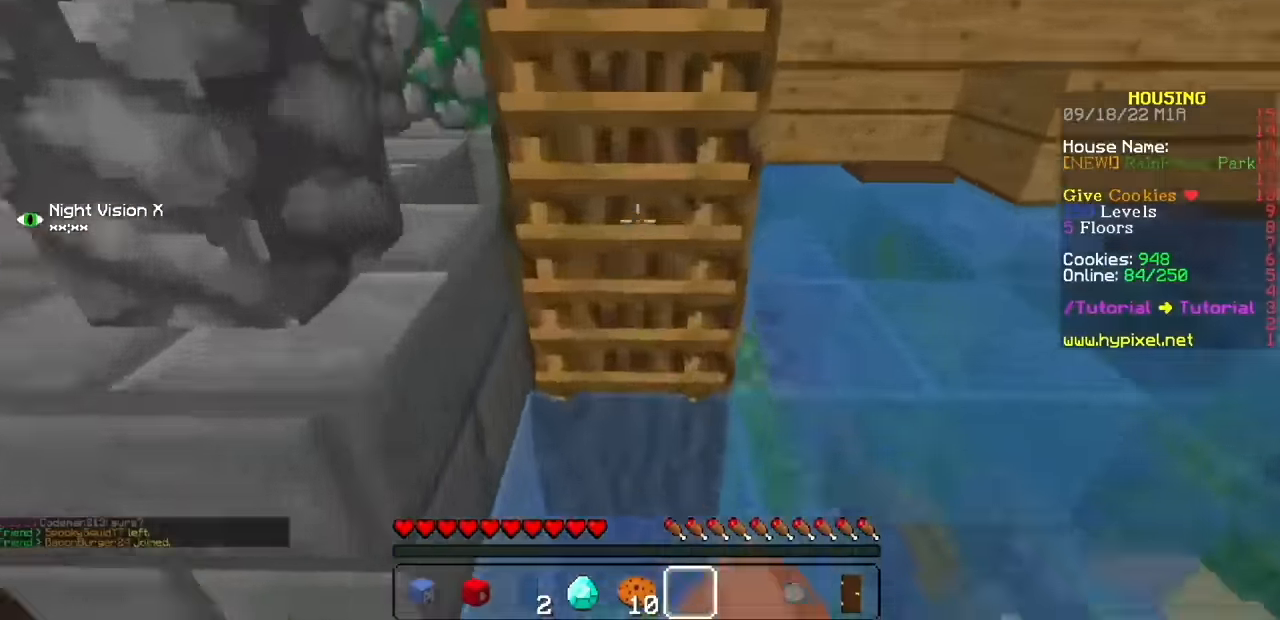
{"keys": [], "mouse": [], "events": [[33, "mouse_left", "up"]]}
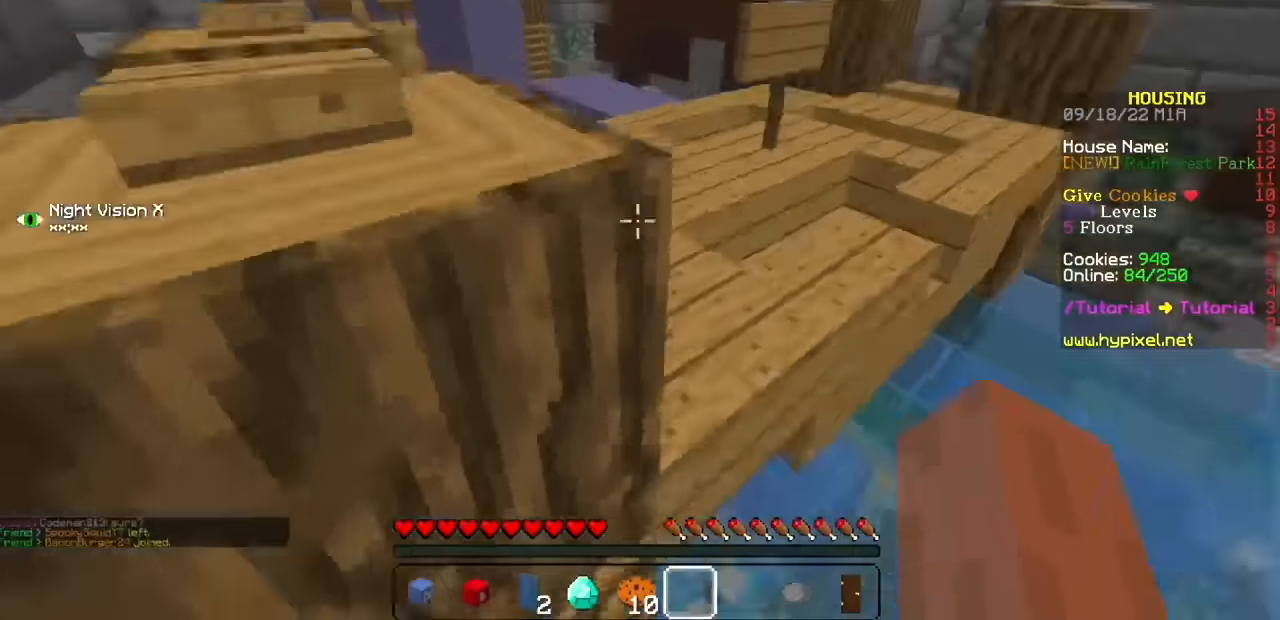
{"keys": [], "mouse": [], "events": []}
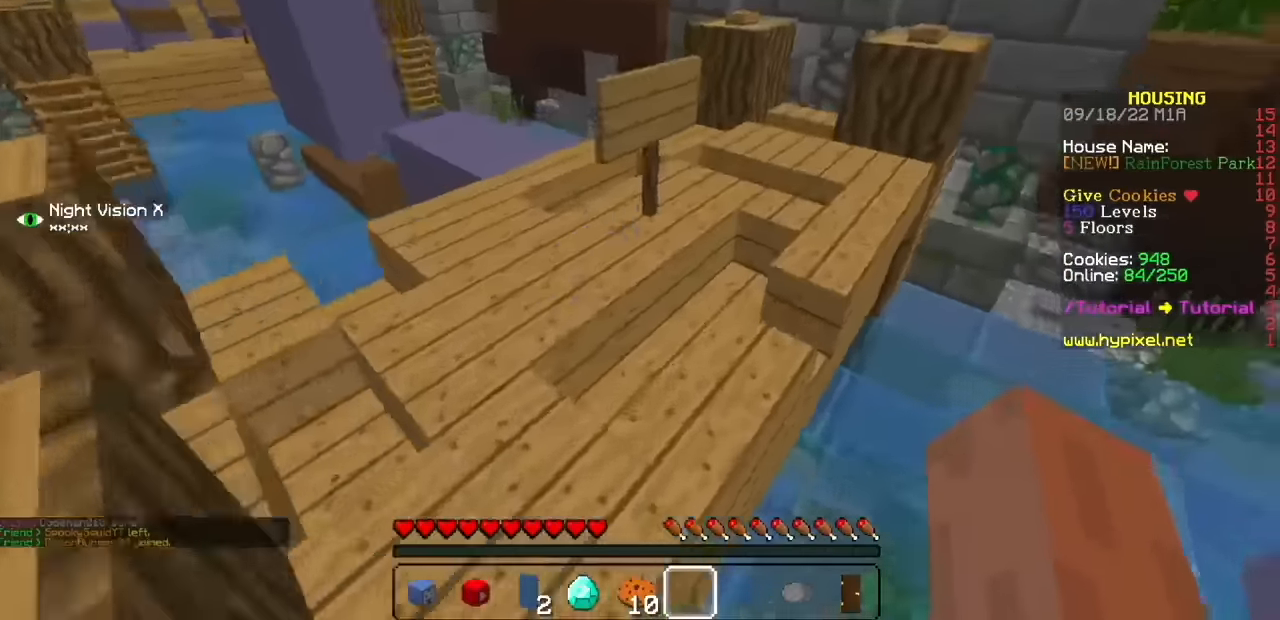
{"keys": [], "mouse": [], "events": []}
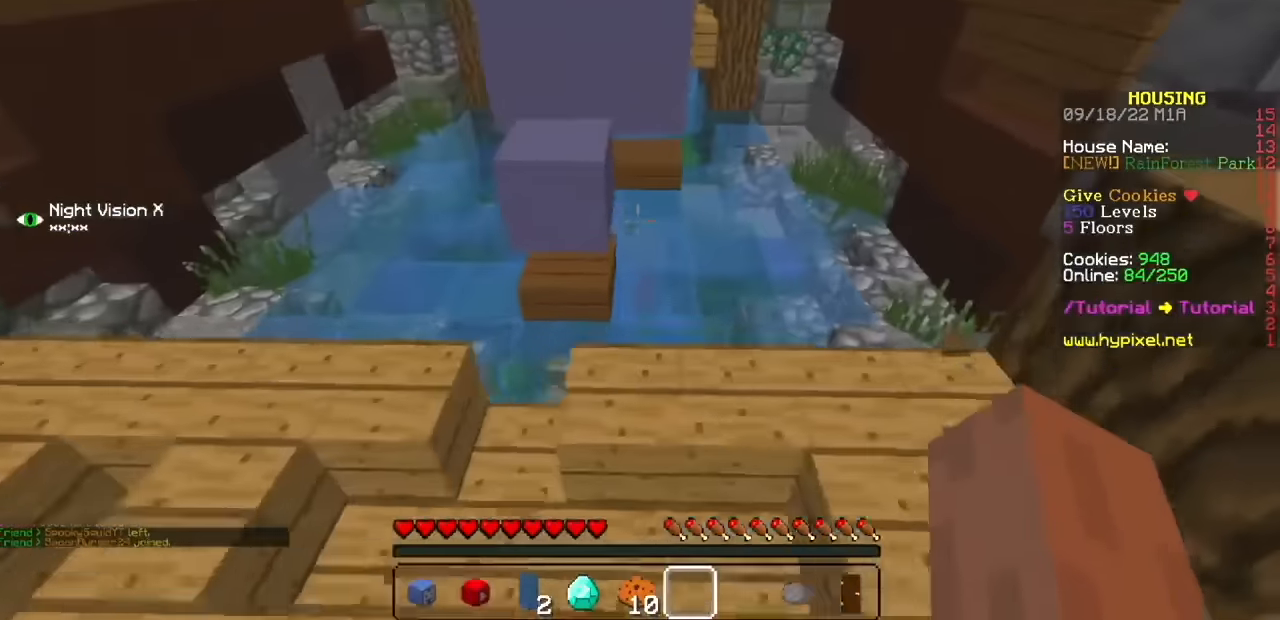
{"keys": [], "mouse": [], "events": []}
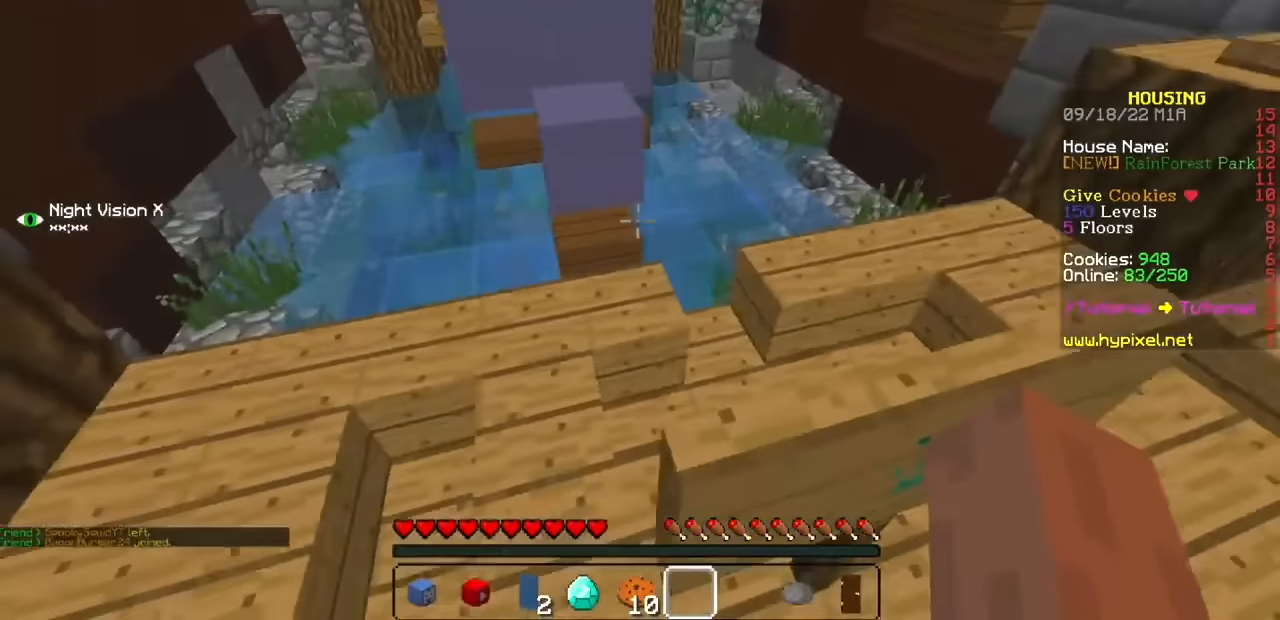
{"keys": [], "mouse": [], "events": []}
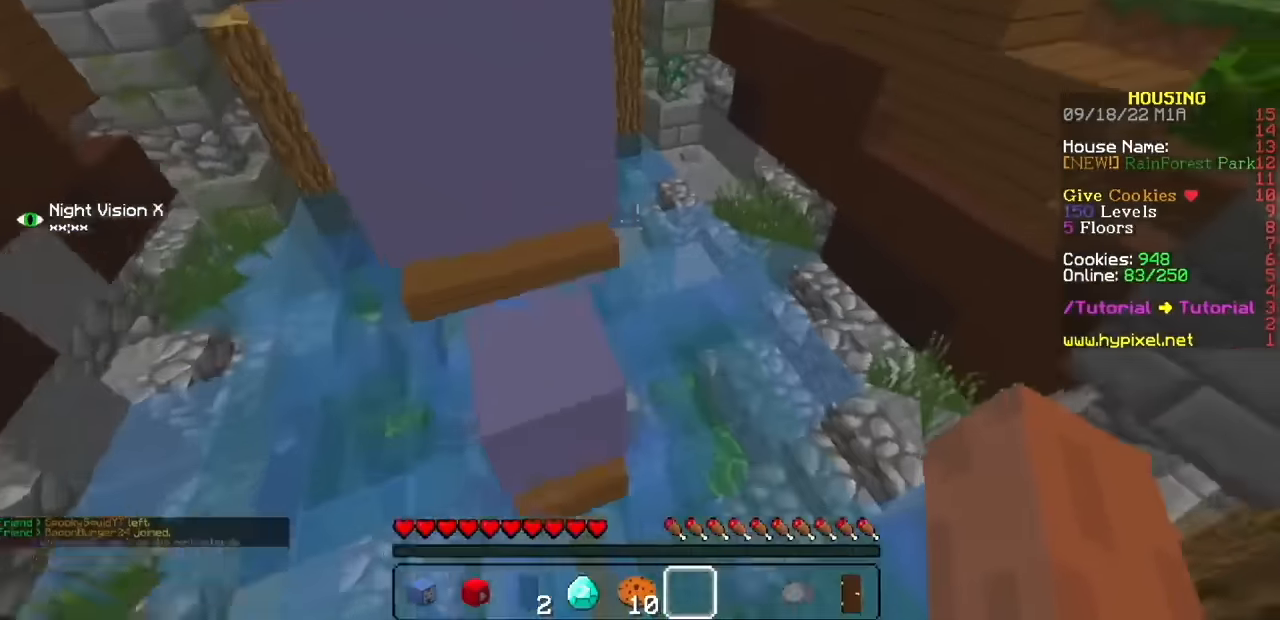
{"keys": [], "mouse": [], "events": []}
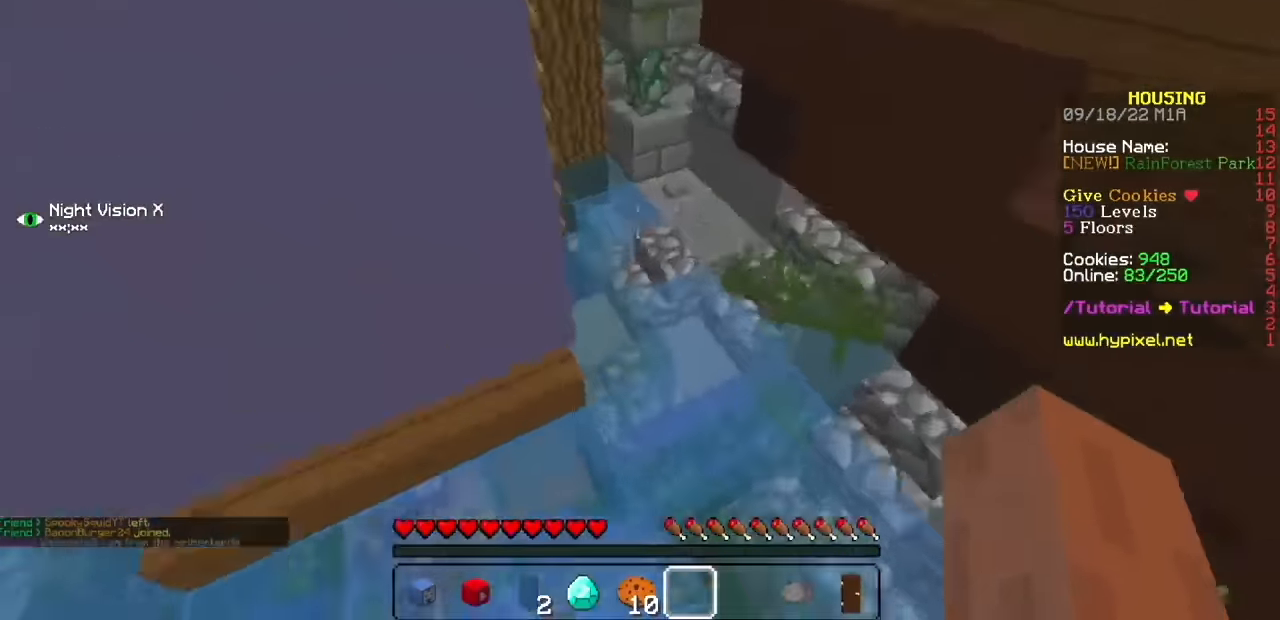
{"keys": [], "mouse": [], "events": []}
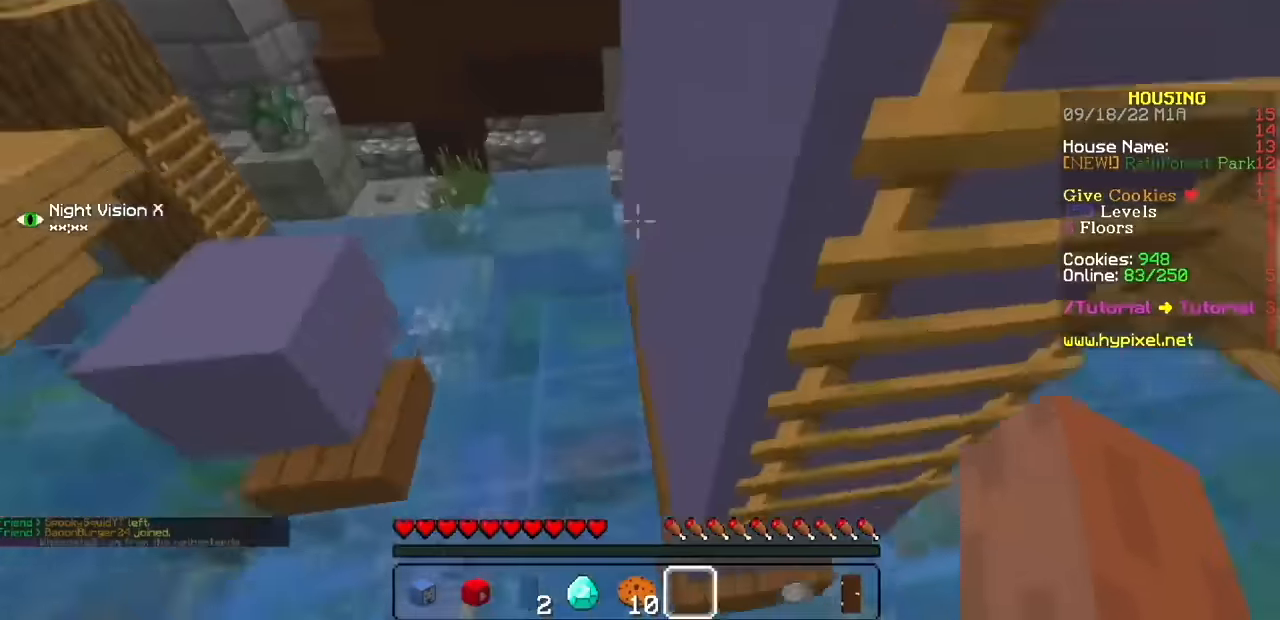
{"keys": [], "mouse": [], "events": []}
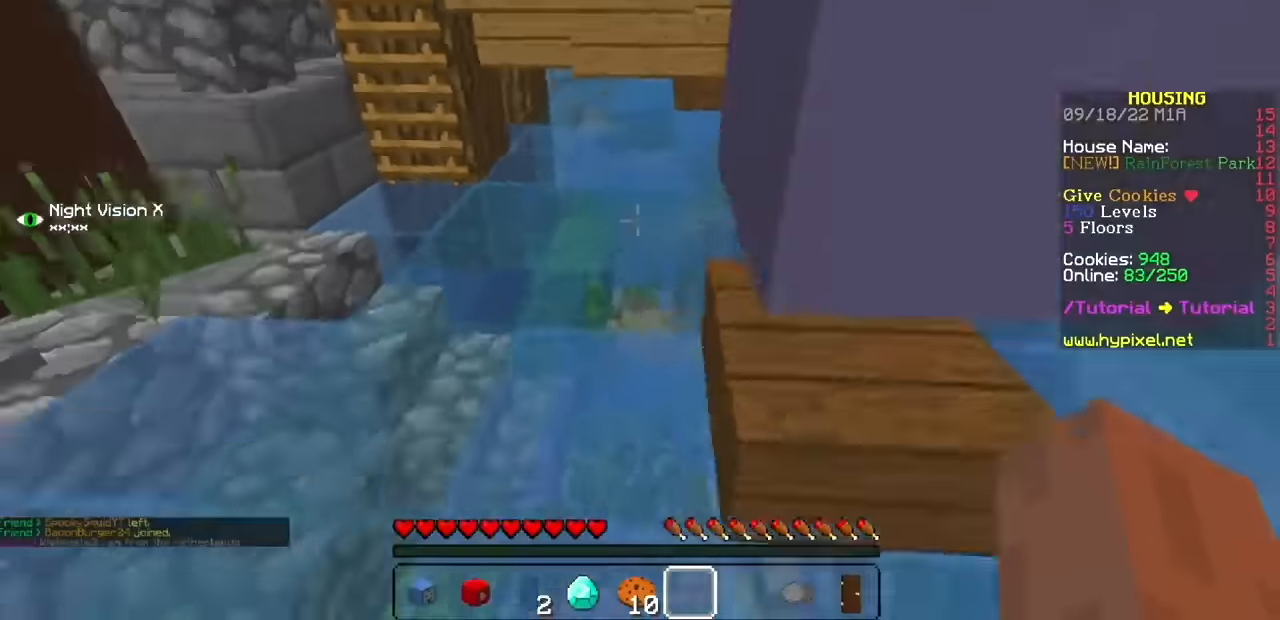
{"keys": [], "mouse": [], "events": [[66, "mouse_left", "down"], [500, "mouse_left", "up"]]}